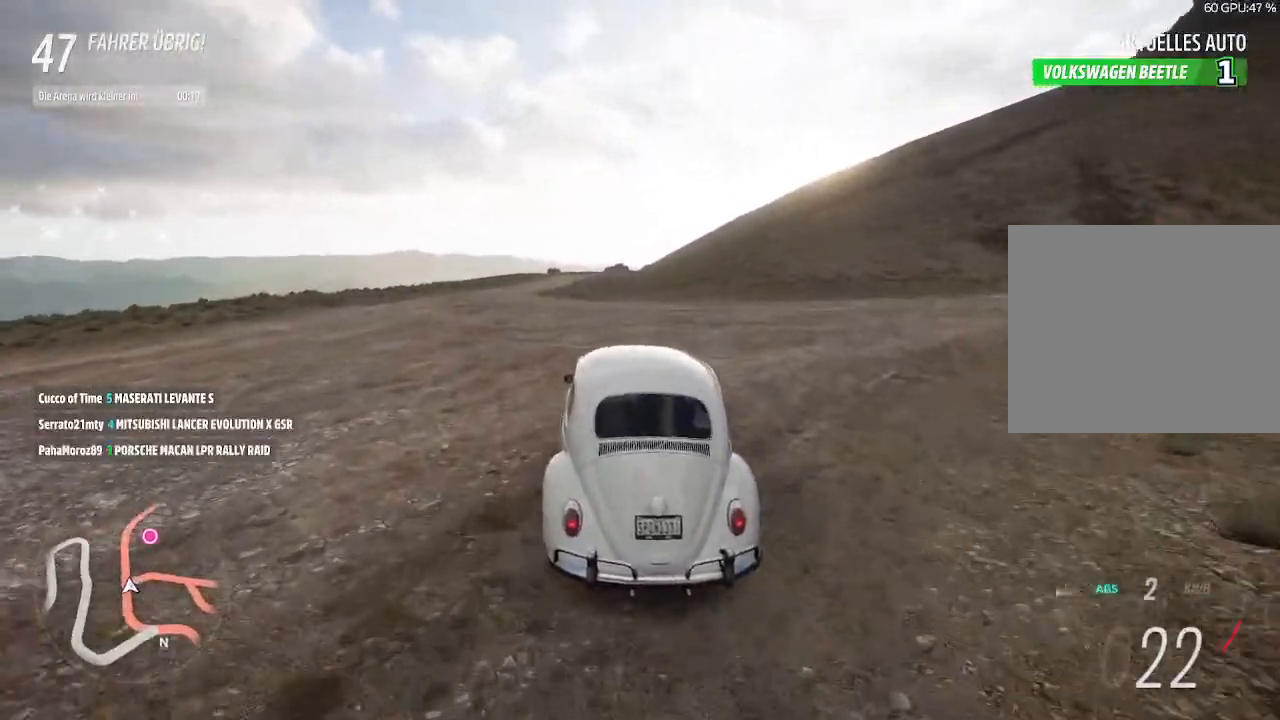
Gameplay with a controller (PlayStation layout); each line is a JSON object with the inputs held at the frame after it. "events" lists button and stick changes between this image and that frame as [ms after this image, input, new state], when the widget could be followed in between.
{"buttons": [], "left_stick": "center", "right_stick": "center", "events": [[400, "L2", "up"], [433, "left_stick", "center"]]}
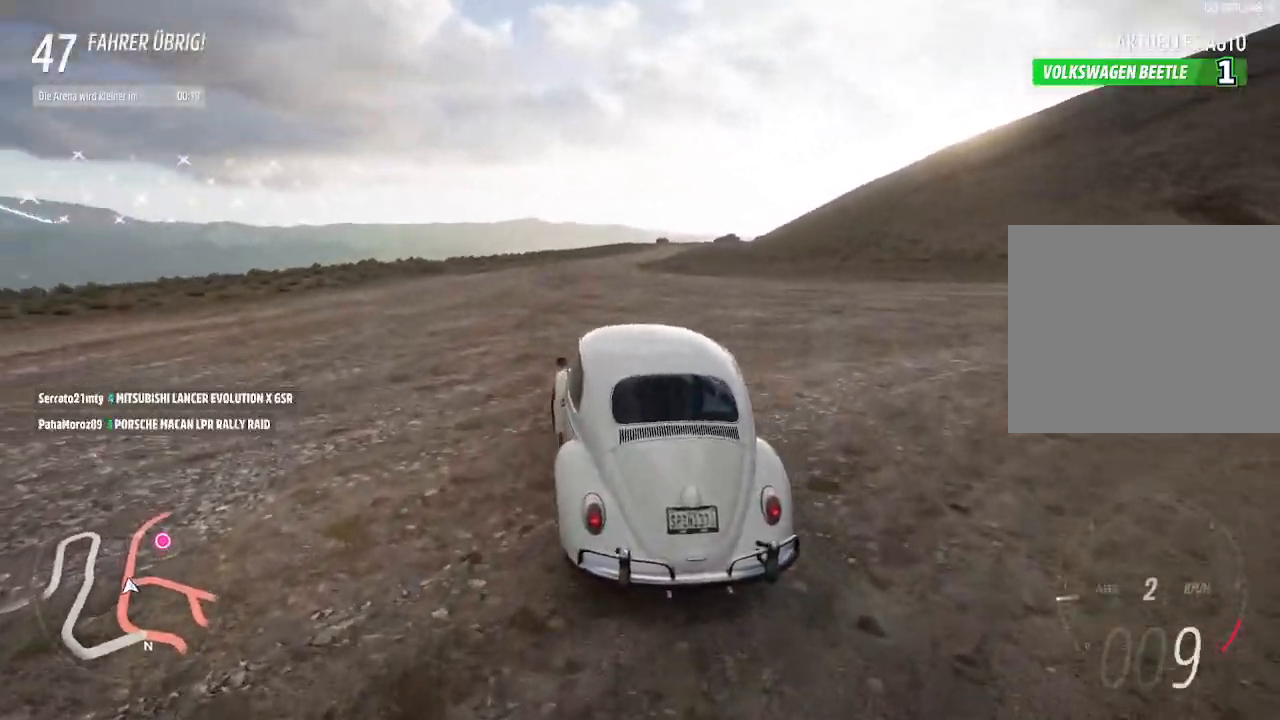
{"buttons": [], "left_stick": "down-left", "right_stick": "center", "events": [[167, "left_stick", "down-left"]]}
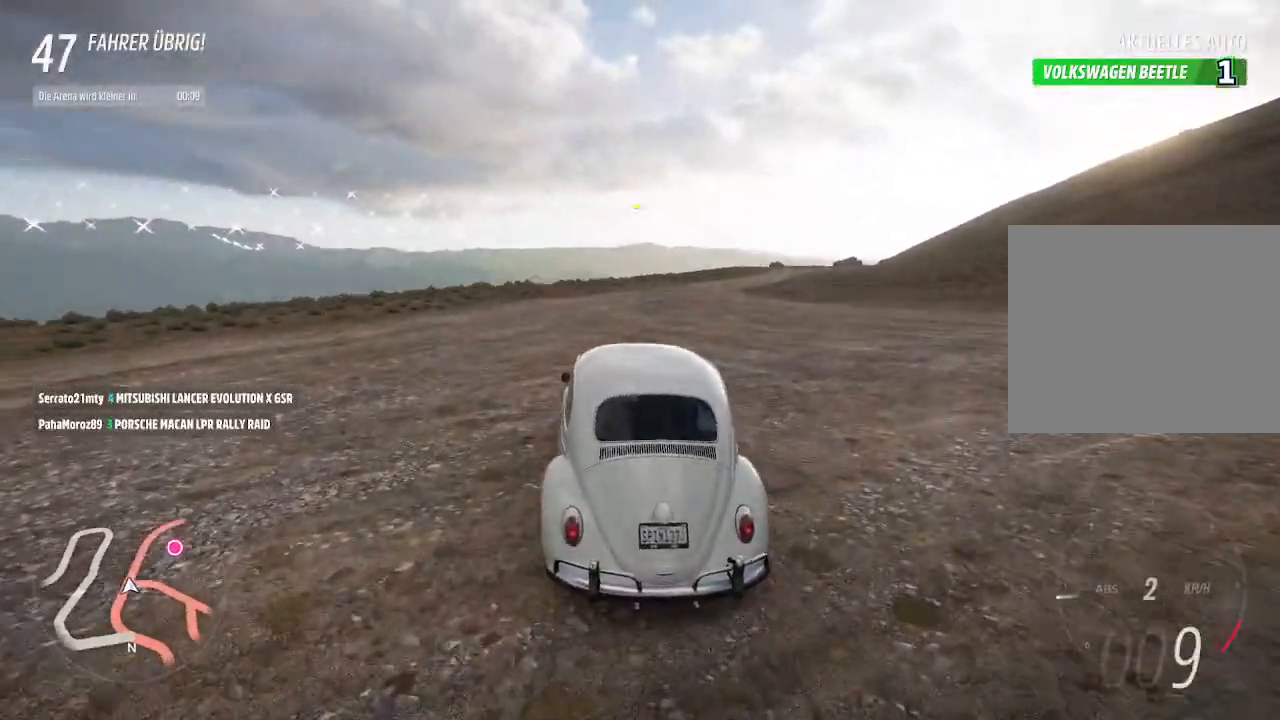
{"buttons": [], "left_stick": "down-left", "right_stick": "center", "events": []}
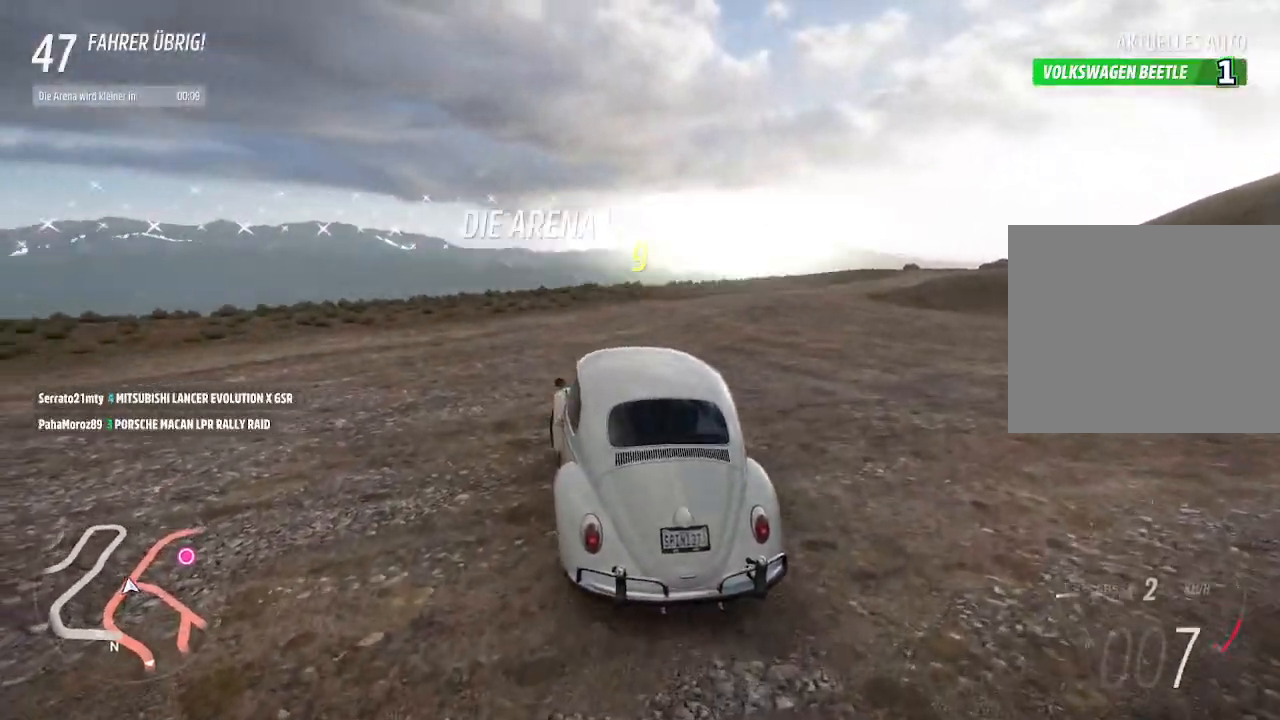
{"buttons": [], "left_stick": "center", "right_stick": "center", "events": [[100, "left_stick", "center"]]}
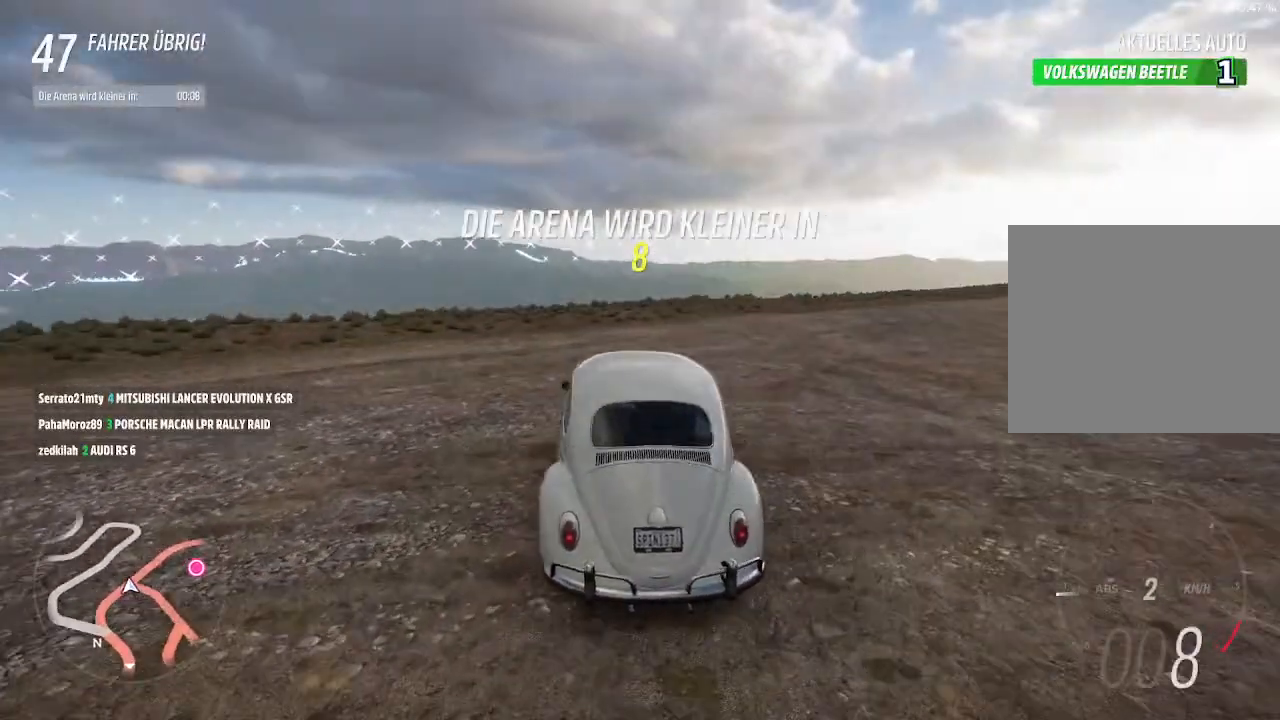
{"buttons": ["SQUARE"], "left_stick": "left", "right_stick": "center", "events": [[300, "left_stick", "left"], [467, "SQUARE", "down"]]}
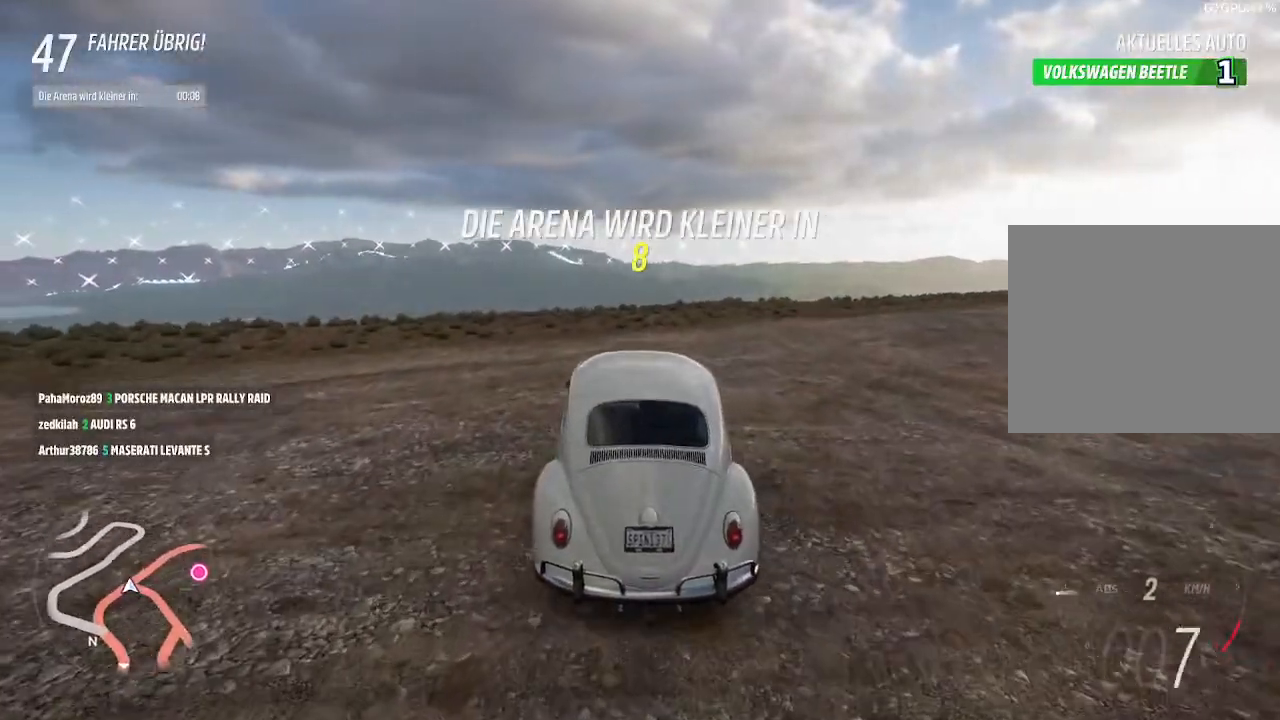
{"buttons": [], "left_stick": "left", "right_stick": "center", "events": [[133, "SQUARE", "up"]]}
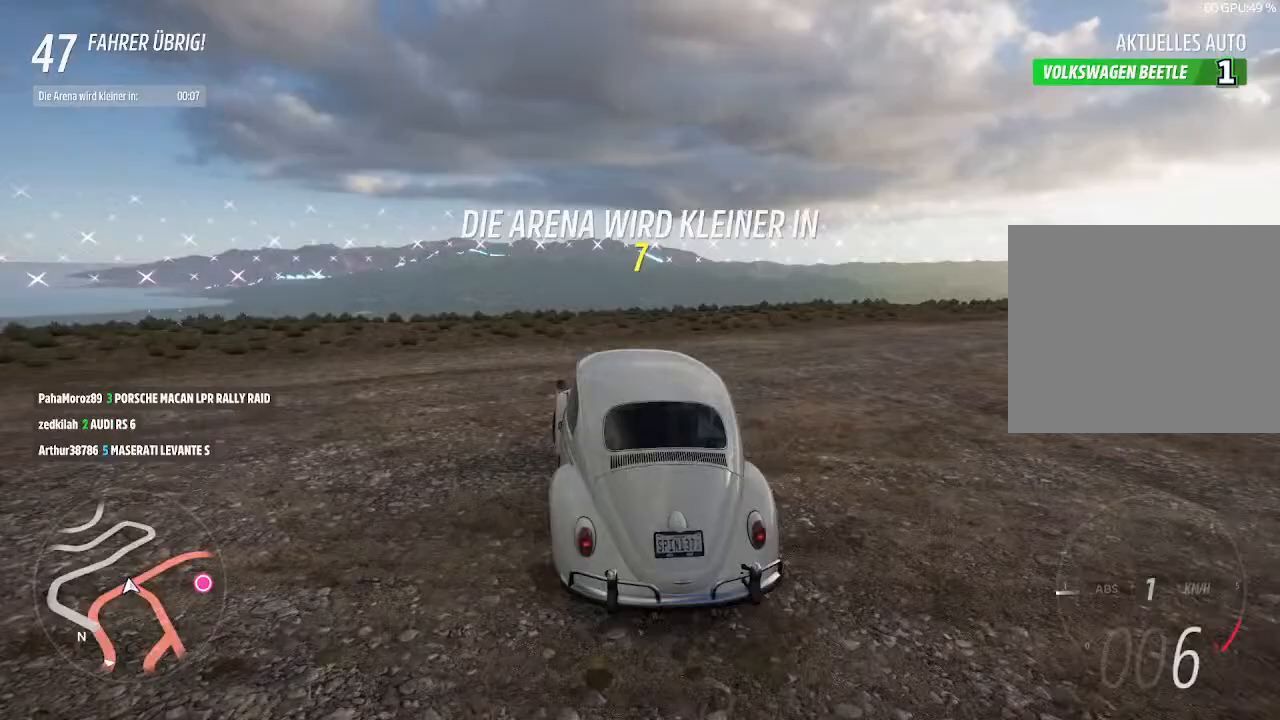
{"buttons": ["R2"], "left_stick": "left", "right_stick": "center", "events": [[267, "R2", "down"]]}
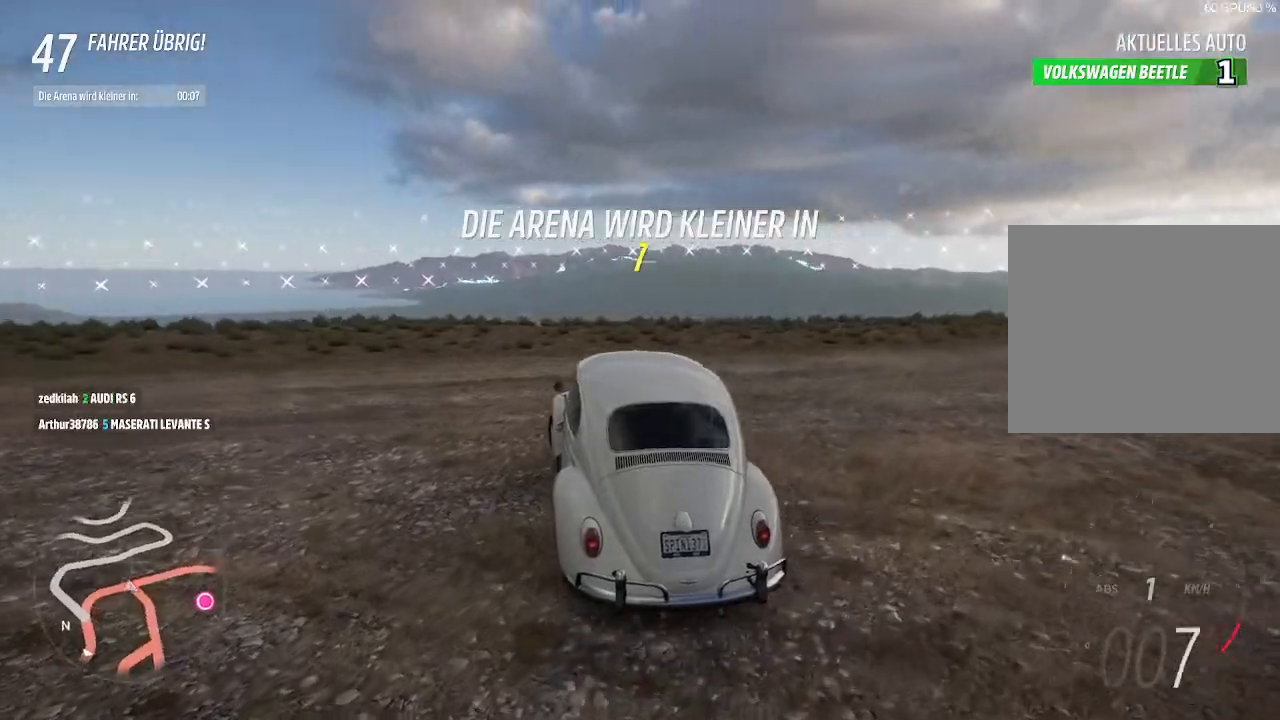
{"buttons": ["R2"], "left_stick": "left", "right_stick": "center", "events": []}
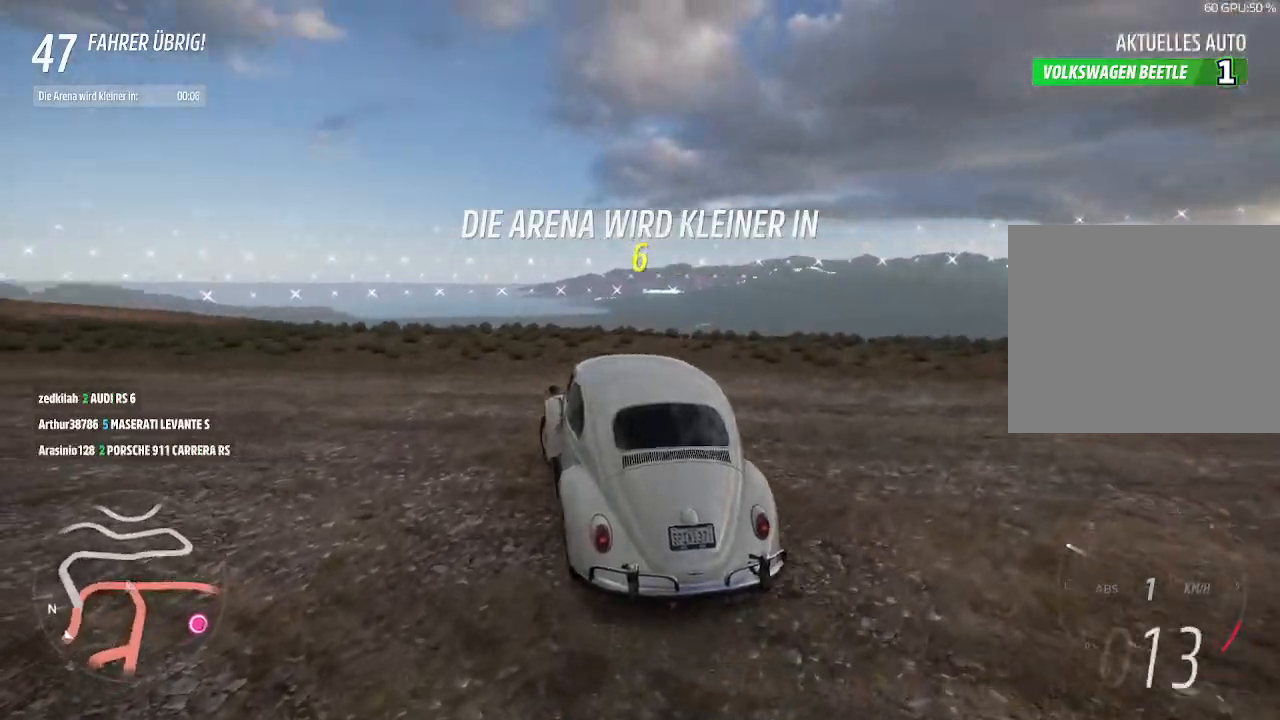
{"buttons": ["R2"], "left_stick": "center", "right_stick": "center", "events": [[333, "left_stick", "center"]]}
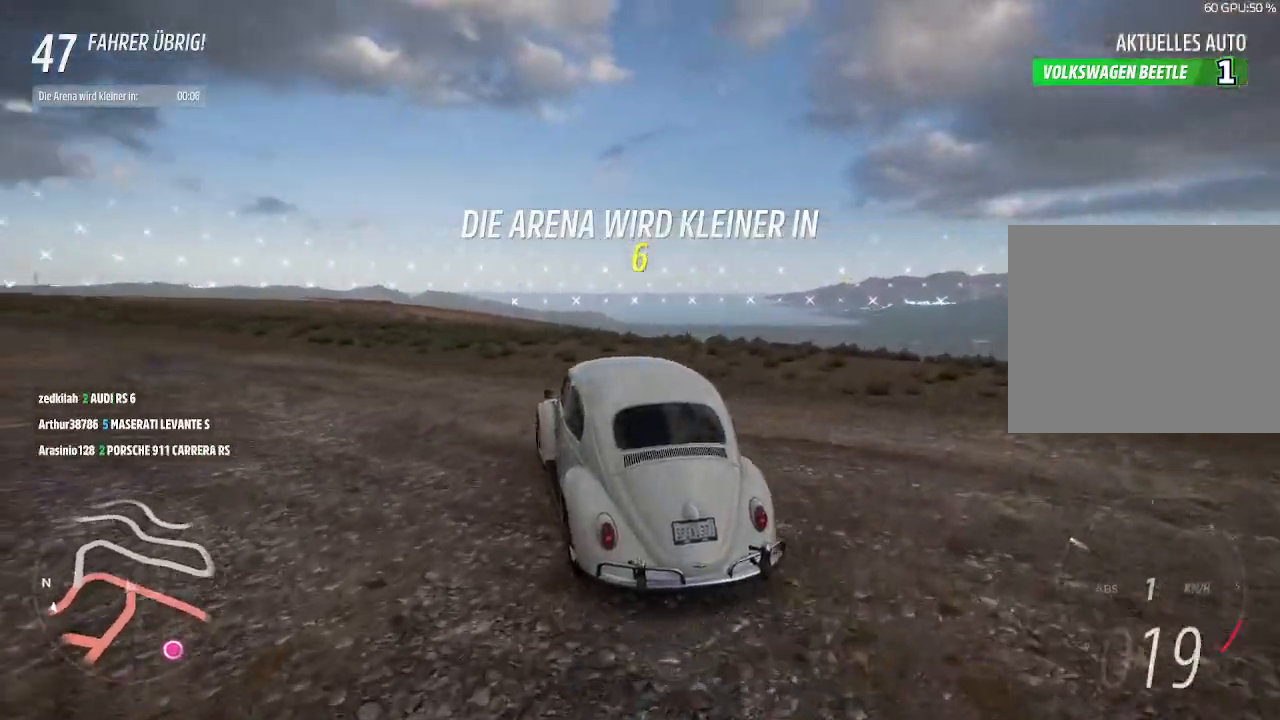
{"buttons": ["R2"], "left_stick": "center", "right_stick": "center", "events": [[100, "left_stick", "left"], [500, "left_stick", "center"]]}
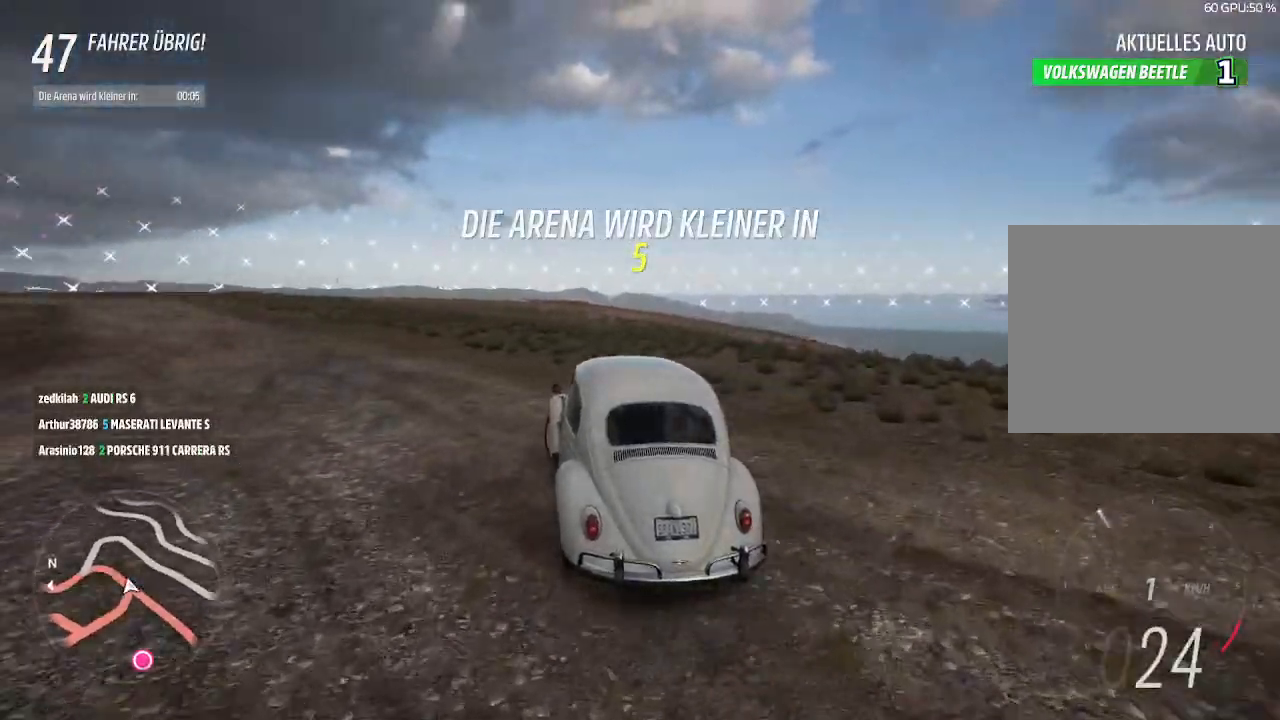
{"buttons": ["R2"], "left_stick": "left", "right_stick": "center", "events": [[400, "left_stick", "left"]]}
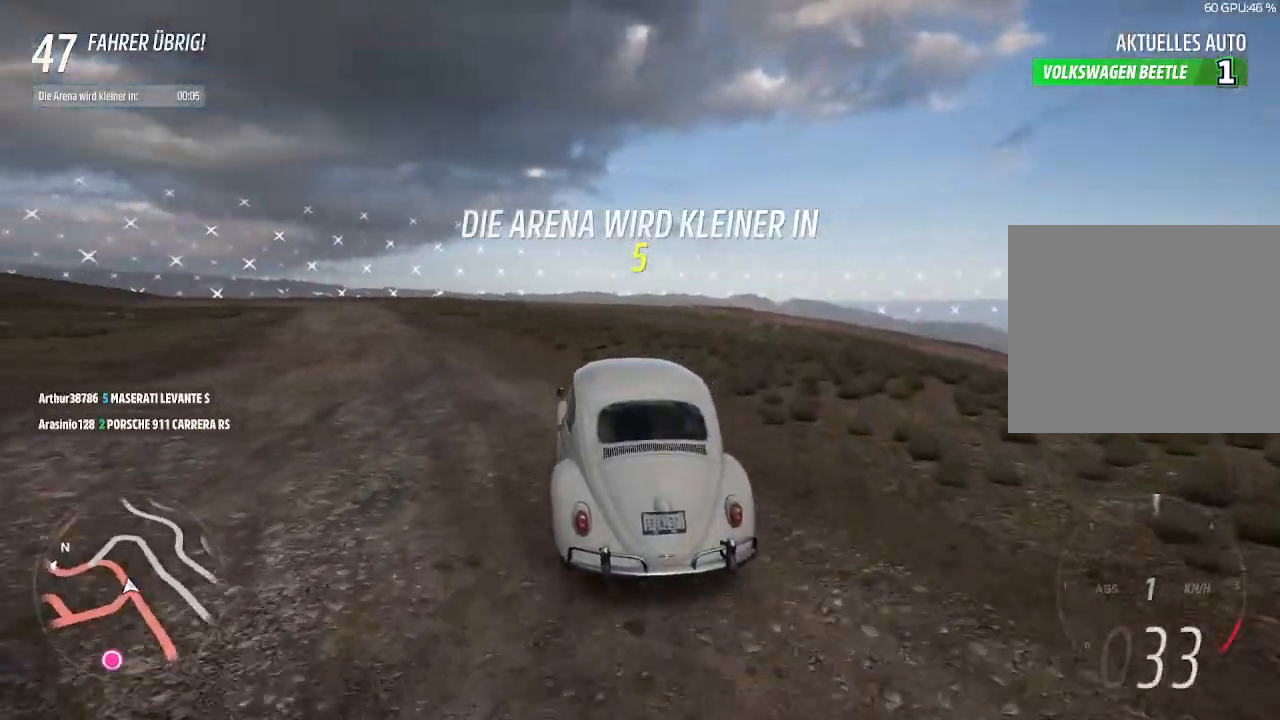
{"buttons": ["R2"], "left_stick": "center", "right_stick": "center", "events": [[367, "left_stick", "center"]]}
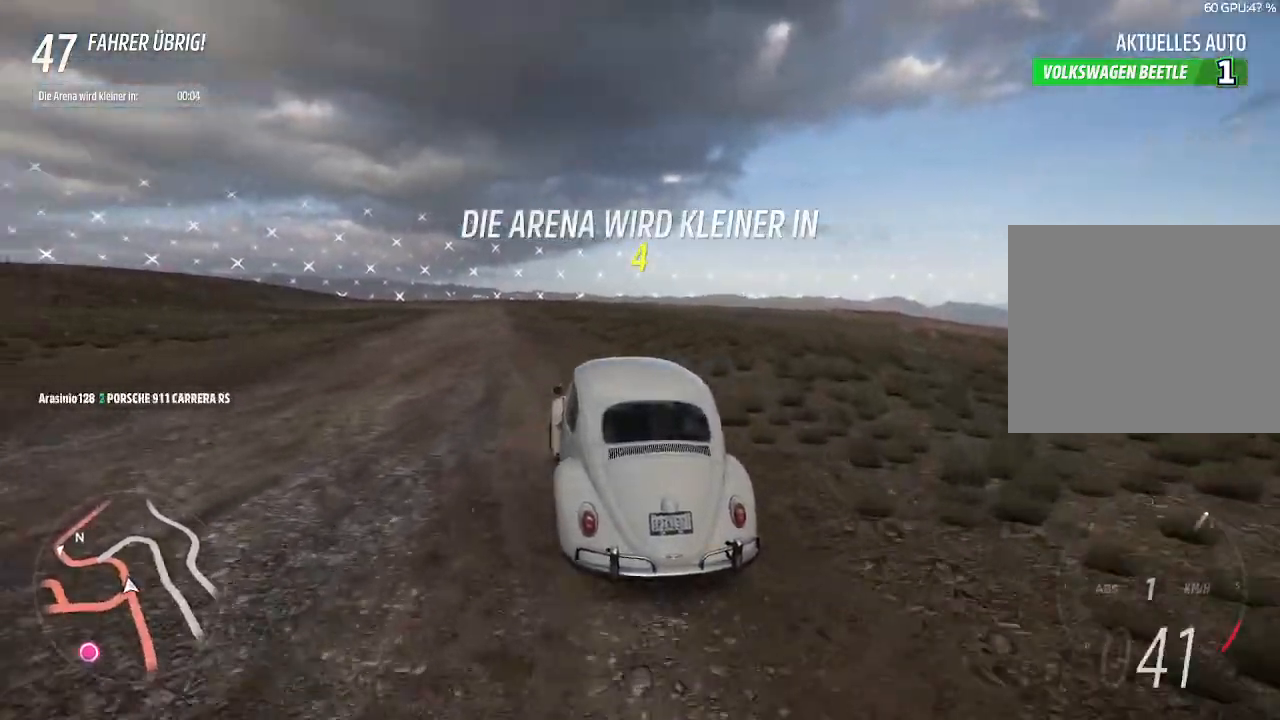
{"buttons": ["R2"], "left_stick": "right", "right_stick": "center", "events": [[133, "left_stick", "right"]]}
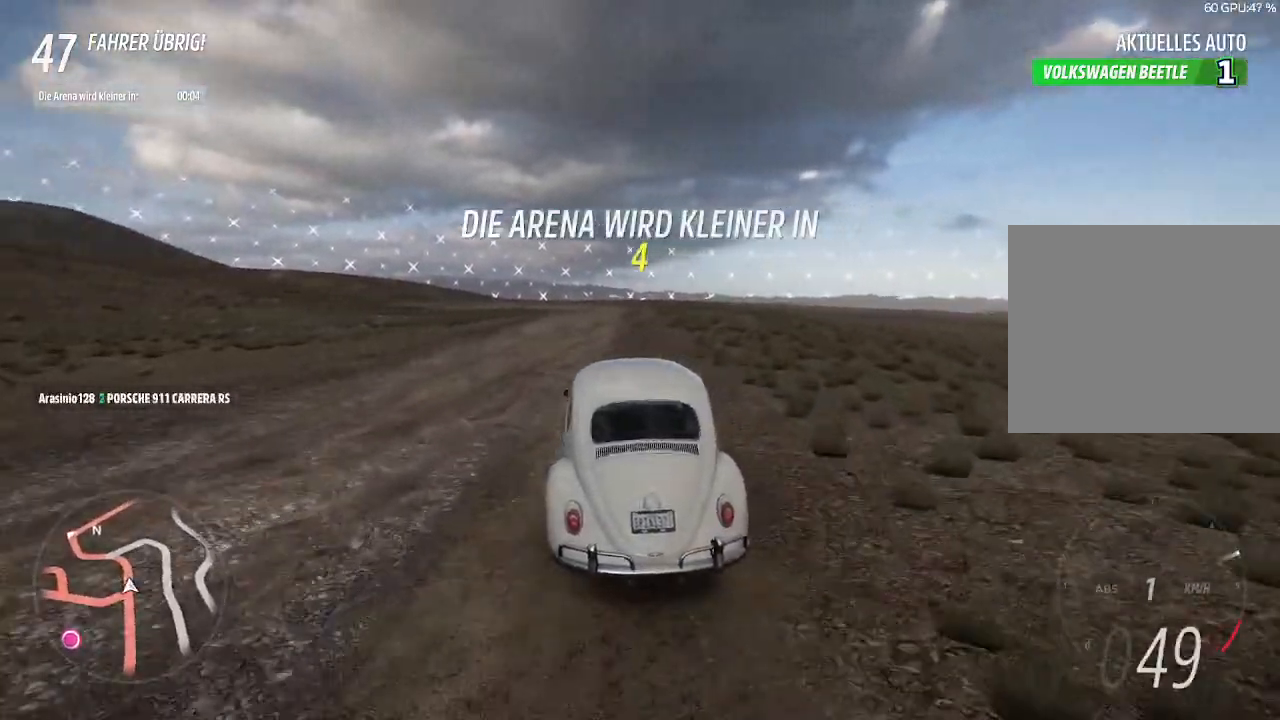
{"buttons": [], "left_stick": "left", "right_stick": "center", "events": [[167, "left_stick", "left"], [233, "R2", "up"]]}
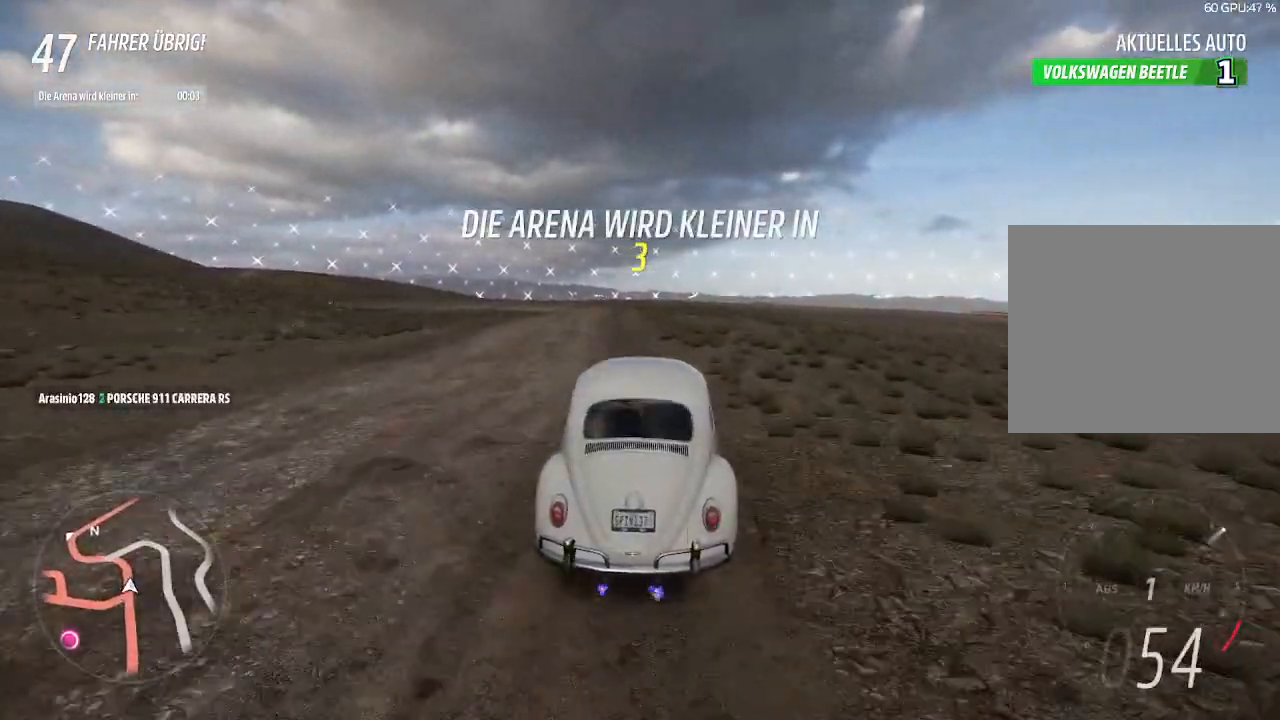
{"buttons": [], "left_stick": "left", "right_stick": "center", "events": []}
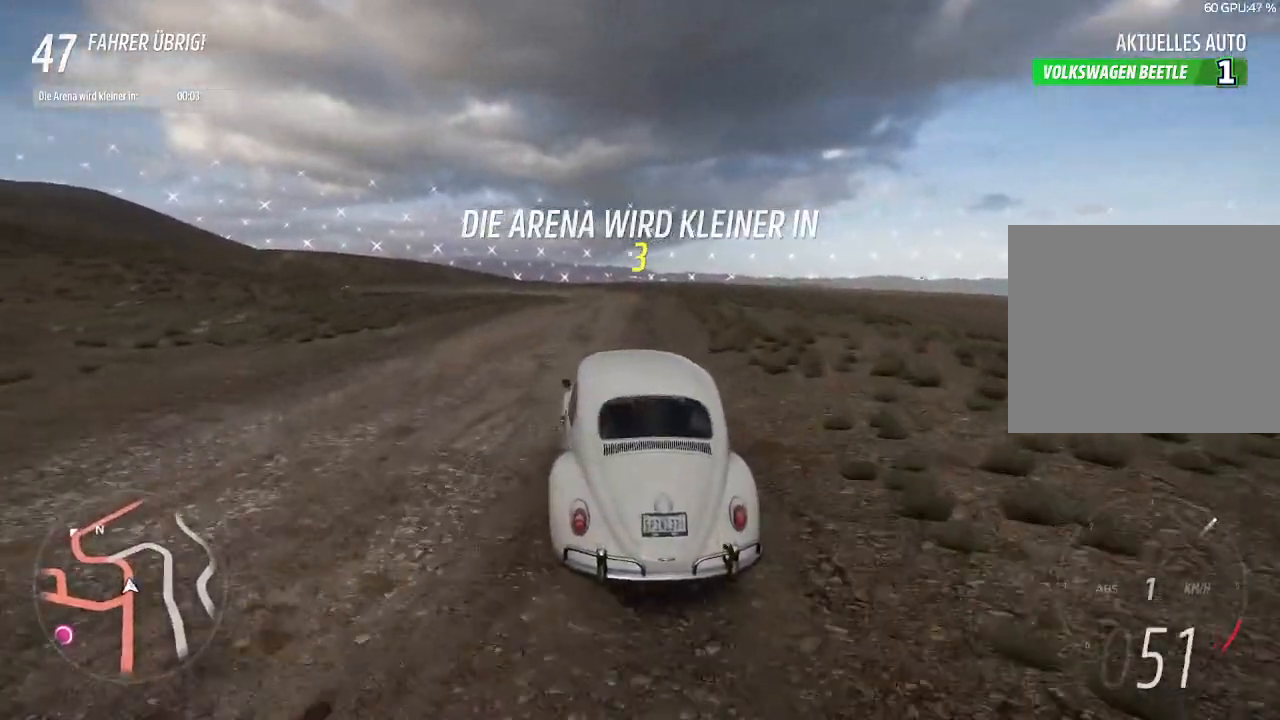
{"buttons": [], "left_stick": "left", "right_stick": "center", "events": []}
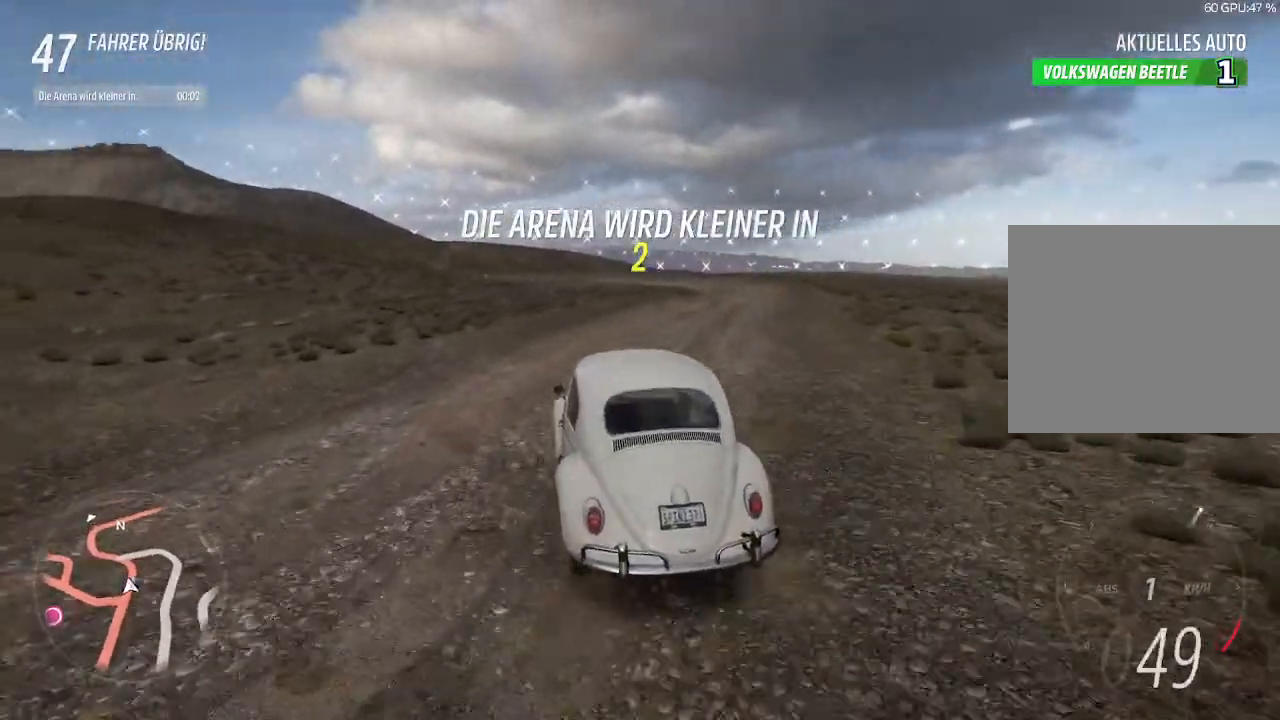
{"buttons": ["R2"], "left_stick": "left", "right_stick": "center", "events": [[300, "R2", "down"]]}
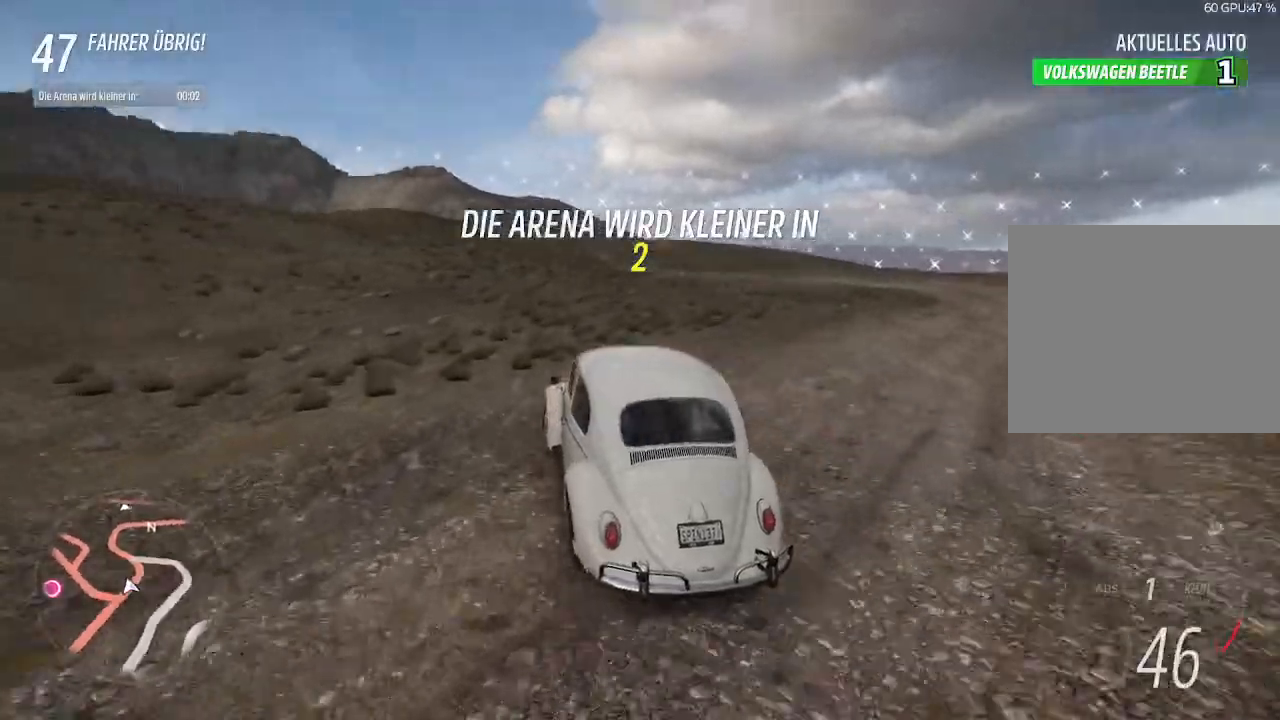
{"buttons": ["R2"], "left_stick": "center", "right_stick": "center", "events": [[233, "left_stick", "center"]]}
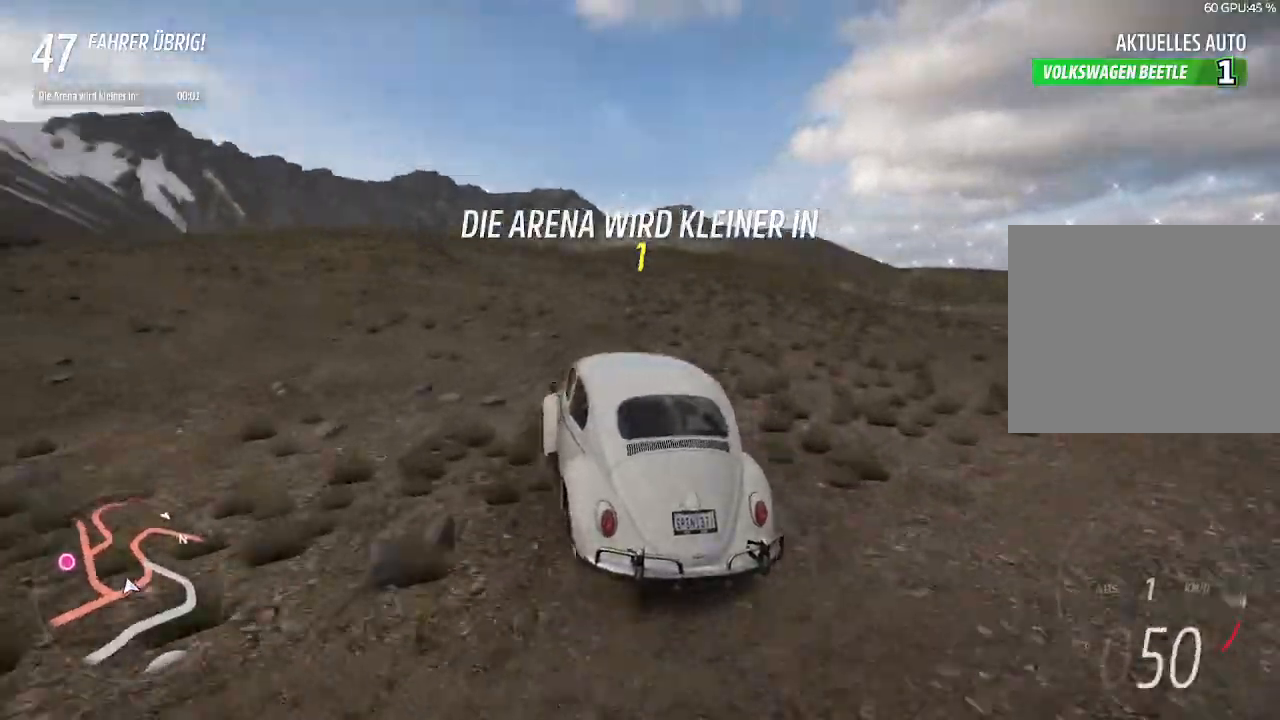
{"buttons": ["R2"], "left_stick": "up-right", "right_stick": "center", "events": [[200, "left_stick", "right"], [367, "left_stick", "center"], [467, "left_stick", "up-right"]]}
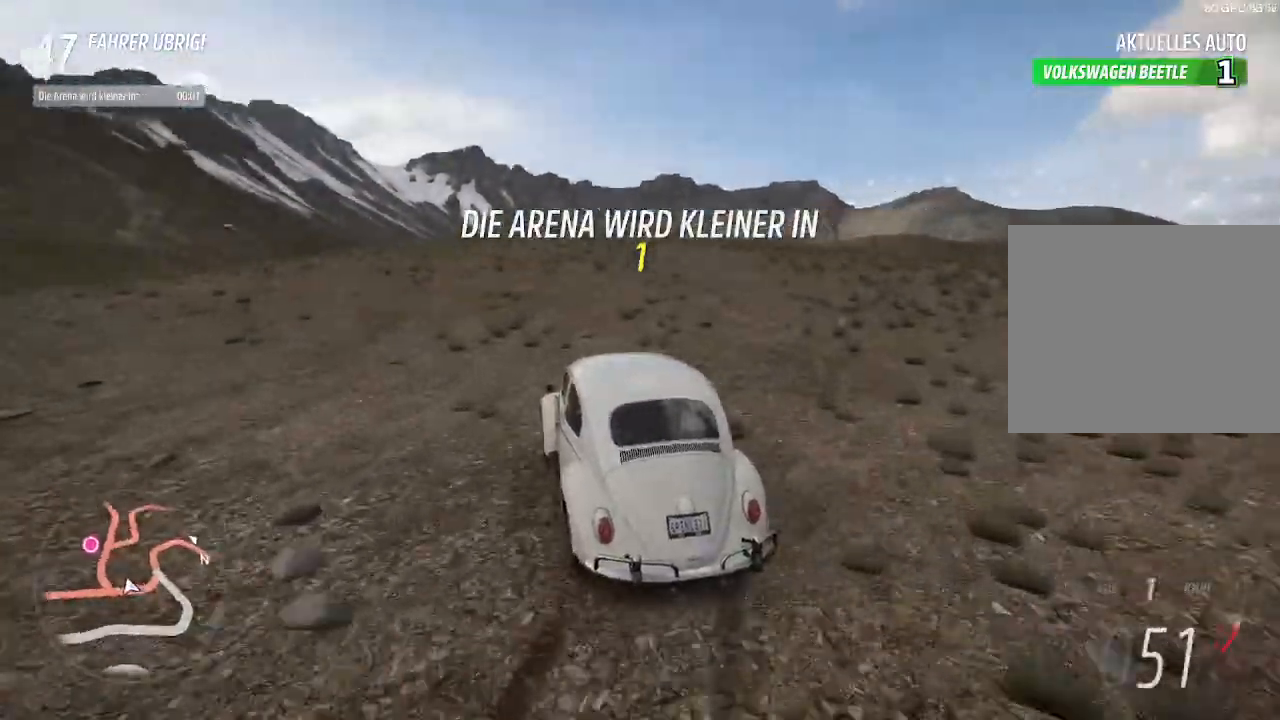
{"buttons": ["R2"], "left_stick": "up-right", "right_stick": "center", "events": [[267, "left_stick", "center"], [400, "left_stick", "up-right"]]}
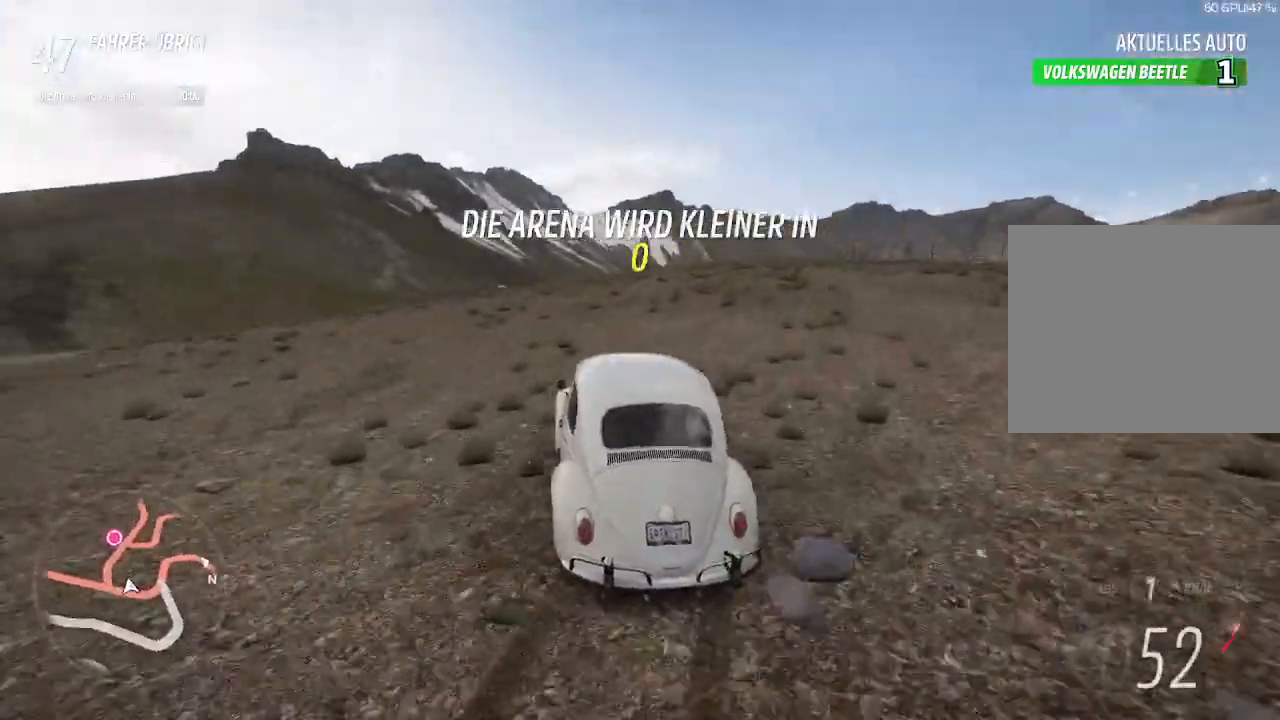
{"buttons": ["CIRCLE", "R2"], "left_stick": "up-right", "right_stick": "center", "events": [[433, "CIRCLE", "down"]]}
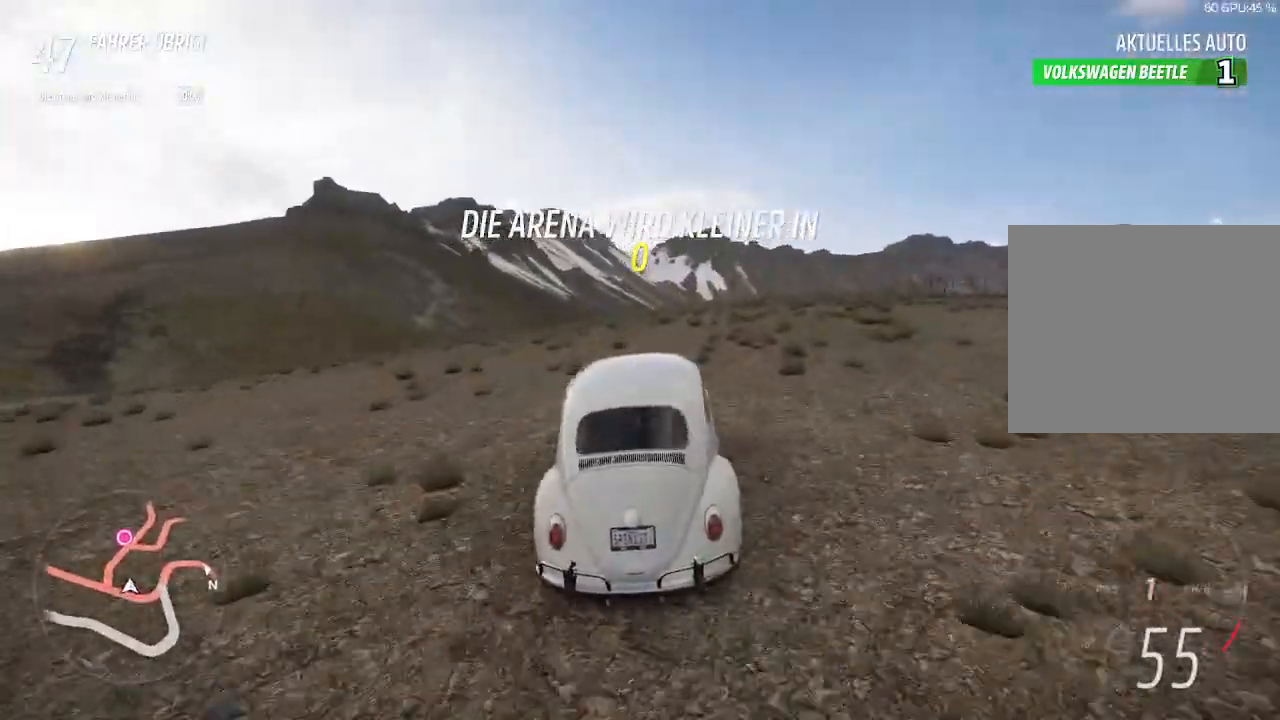
{"buttons": ["R2"], "left_stick": "center", "right_stick": "center", "events": [[33, "left_stick", "center"], [67, "CIRCLE", "up"], [100, "left_stick", "left"], [300, "left_stick", "center"]]}
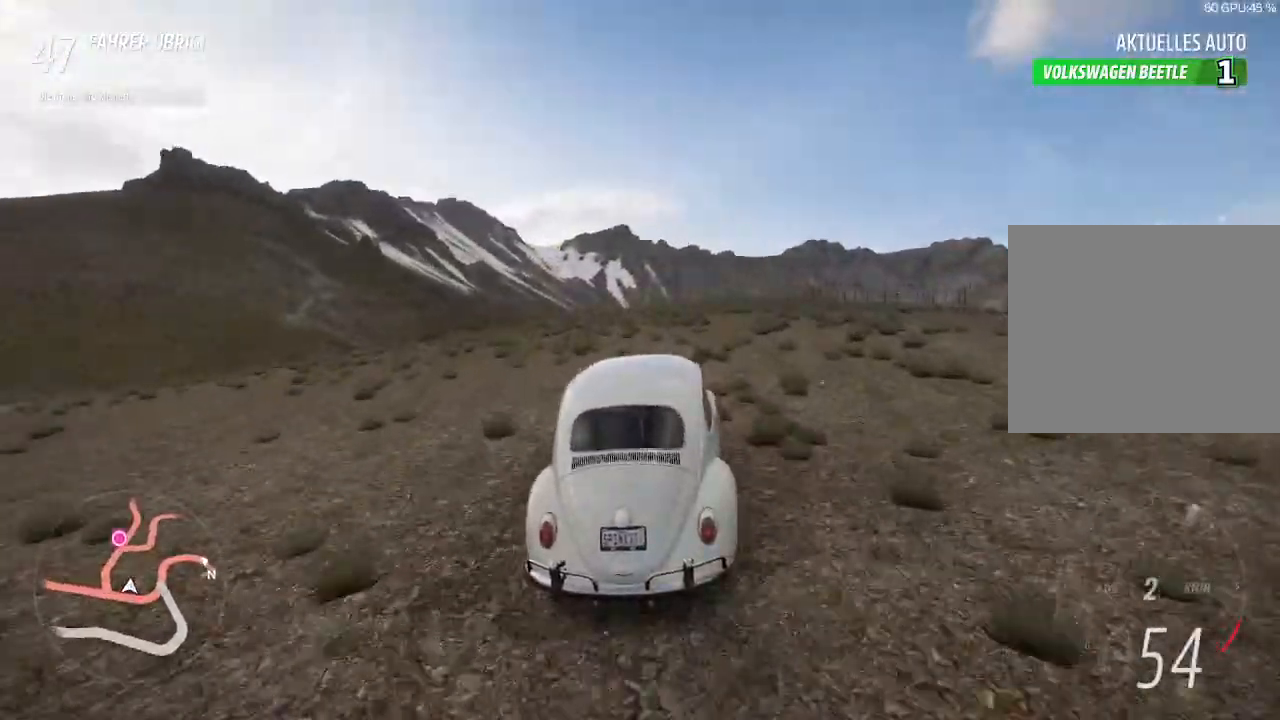
{"buttons": ["R2"], "left_stick": "center", "right_stick": "center", "events": [[133, "left_stick", "up-right"], [400, "left_stick", "center"]]}
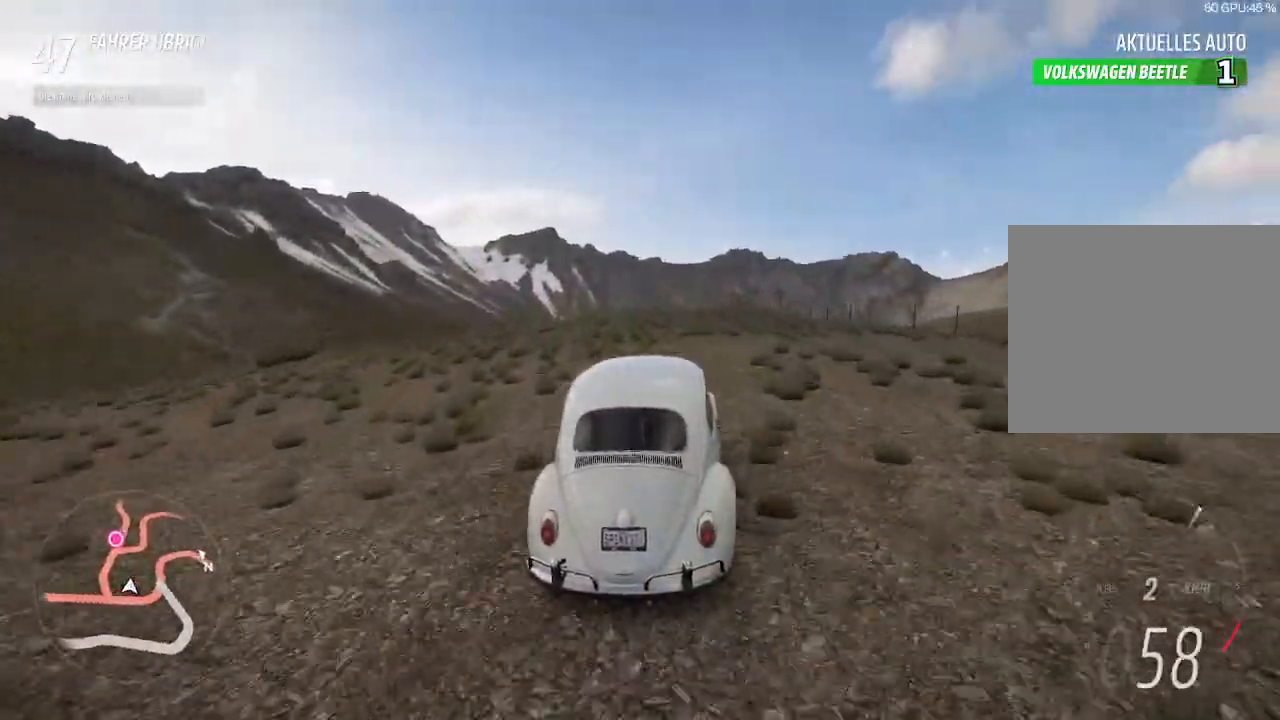
{"buttons": ["R2"], "left_stick": "center", "right_stick": "center", "events": [[100, "left_stick", "up-right"], [300, "left_stick", "center"]]}
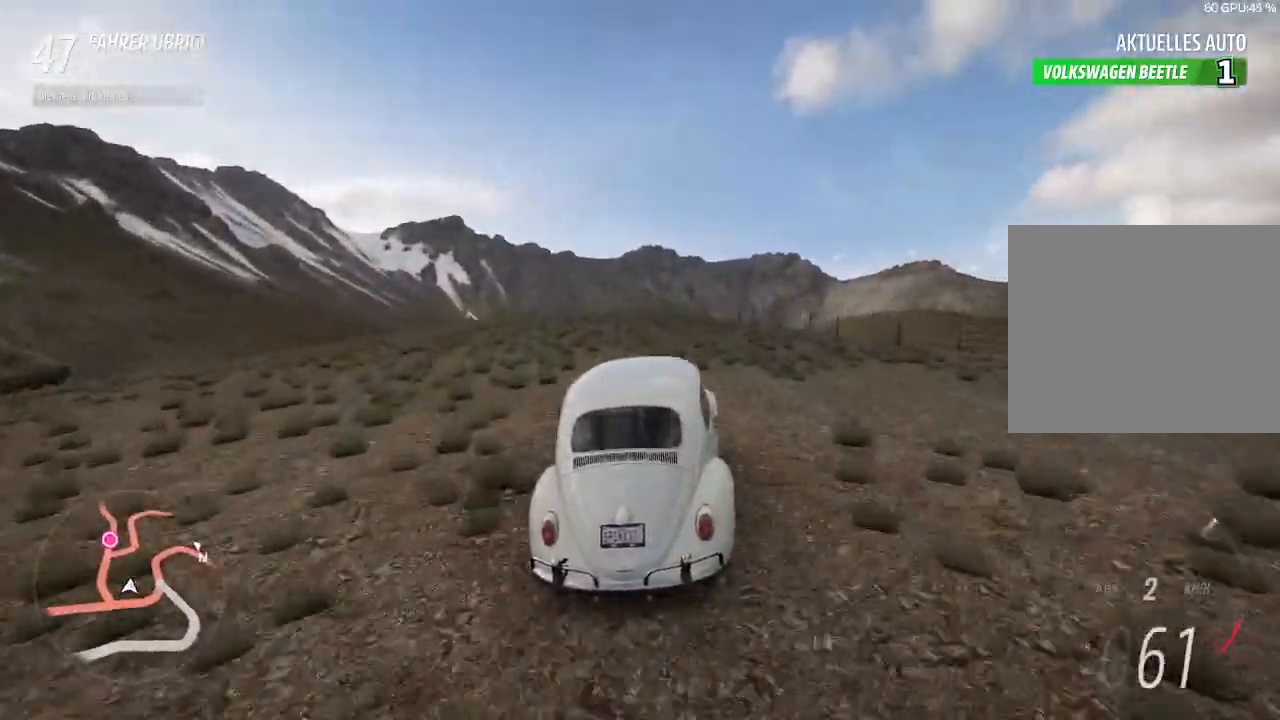
{"buttons": ["R2"], "left_stick": "center", "right_stick": "center", "events": [[133, "left_stick", "up-right"], [333, "left_stick", "center"]]}
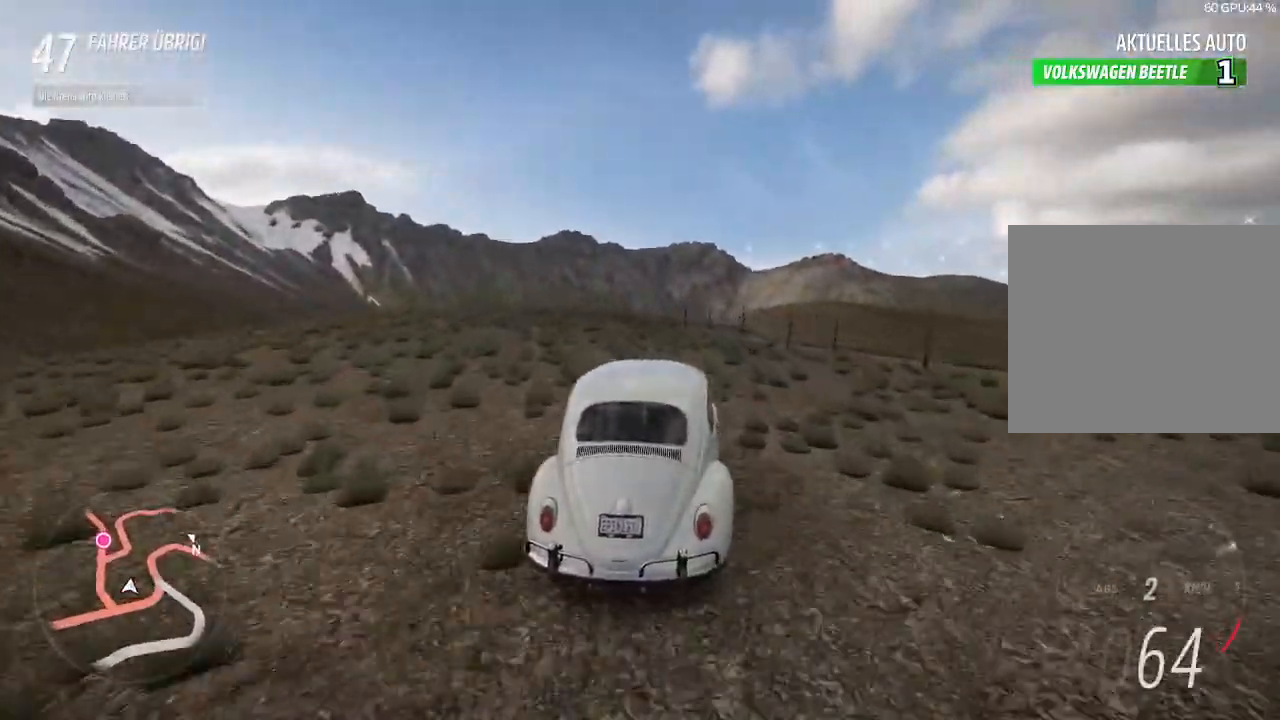
{"buttons": ["R2"], "left_stick": "center", "right_stick": "center", "events": []}
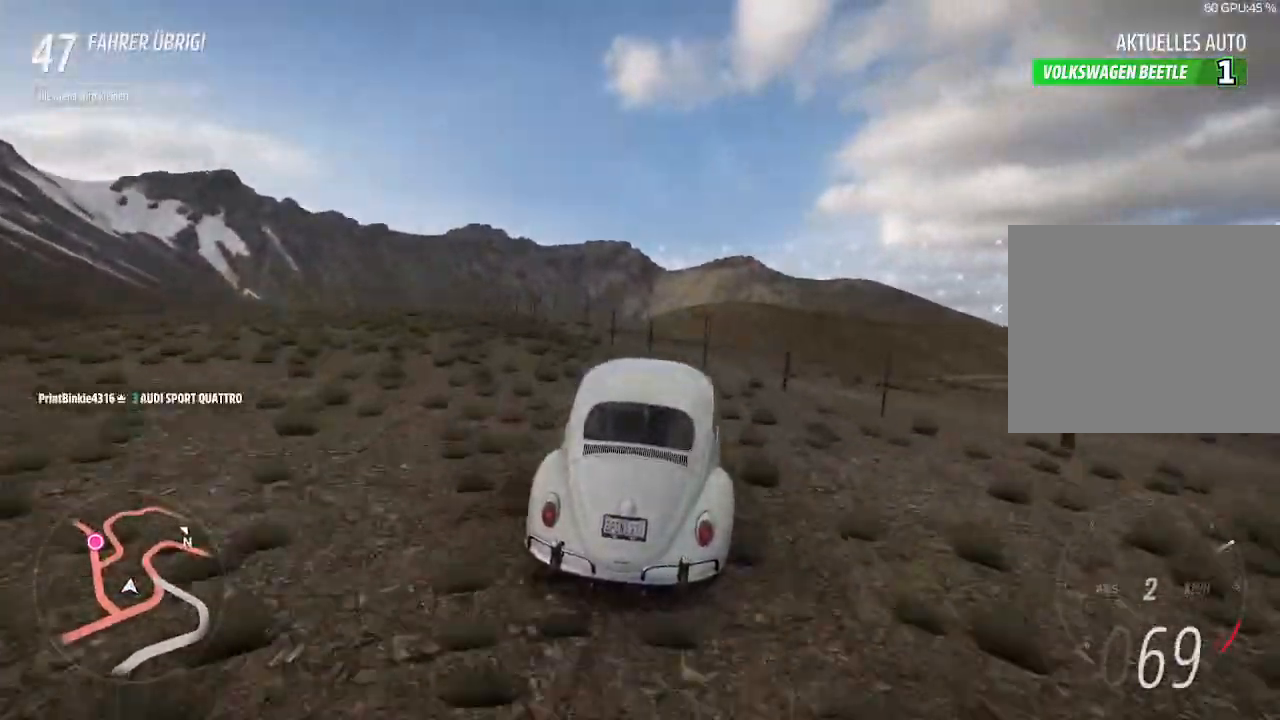
{"buttons": [], "left_stick": "right", "right_stick": "center", "events": [[200, "left_stick", "right"], [400, "R2", "up"]]}
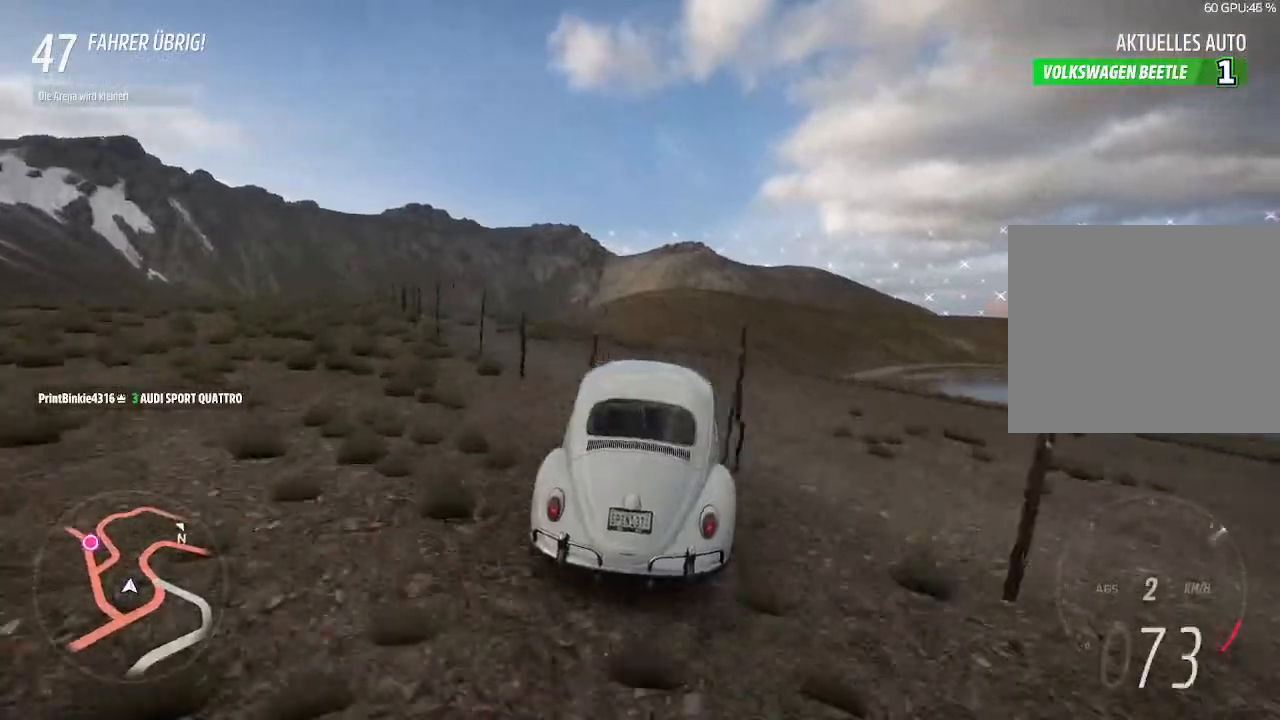
{"buttons": [], "left_stick": "right", "right_stick": "center", "events": [[167, "left_stick", "center"], [400, "left_stick", "right"]]}
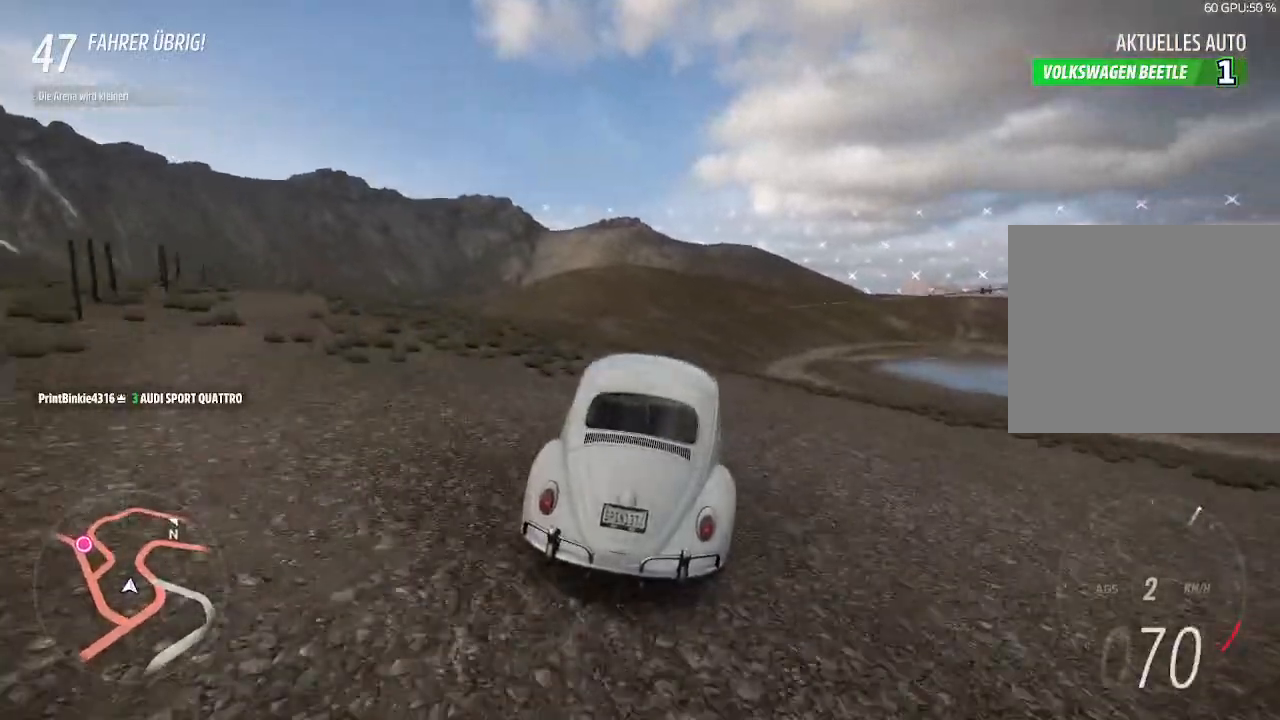
{"buttons": [], "left_stick": "right", "right_stick": "center", "events": []}
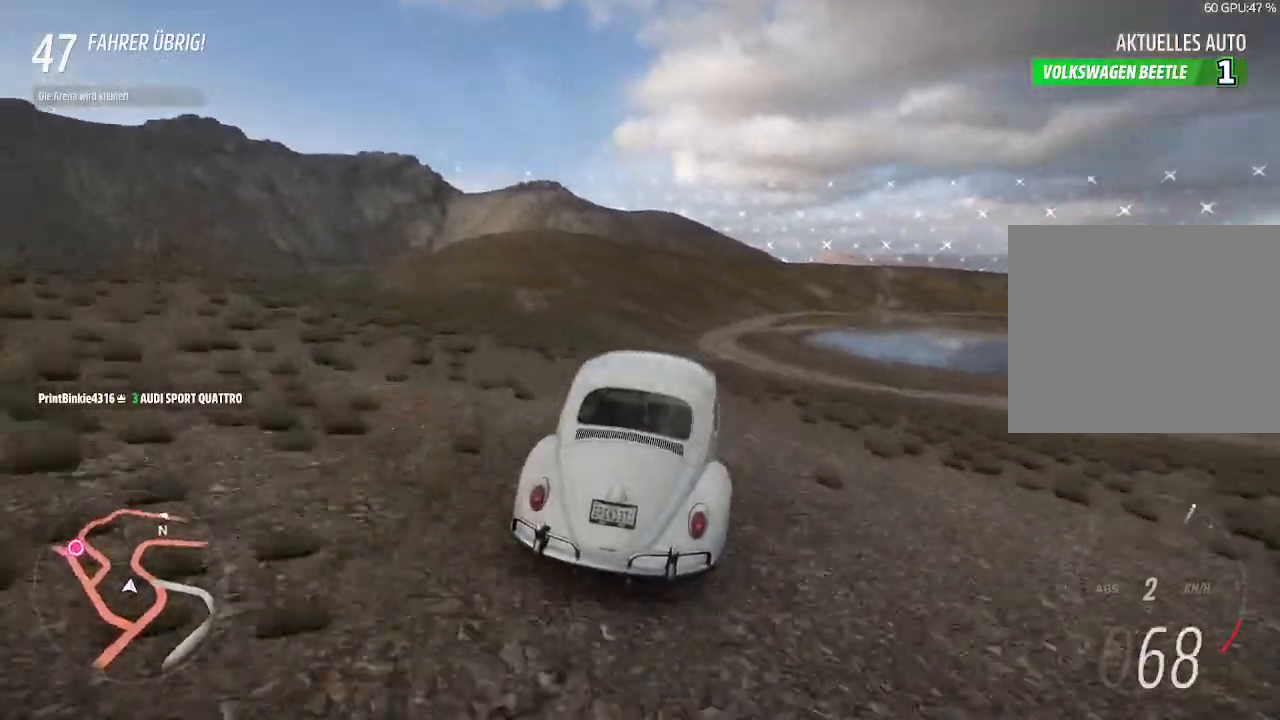
{"buttons": [], "left_stick": "right", "right_stick": "center", "events": []}